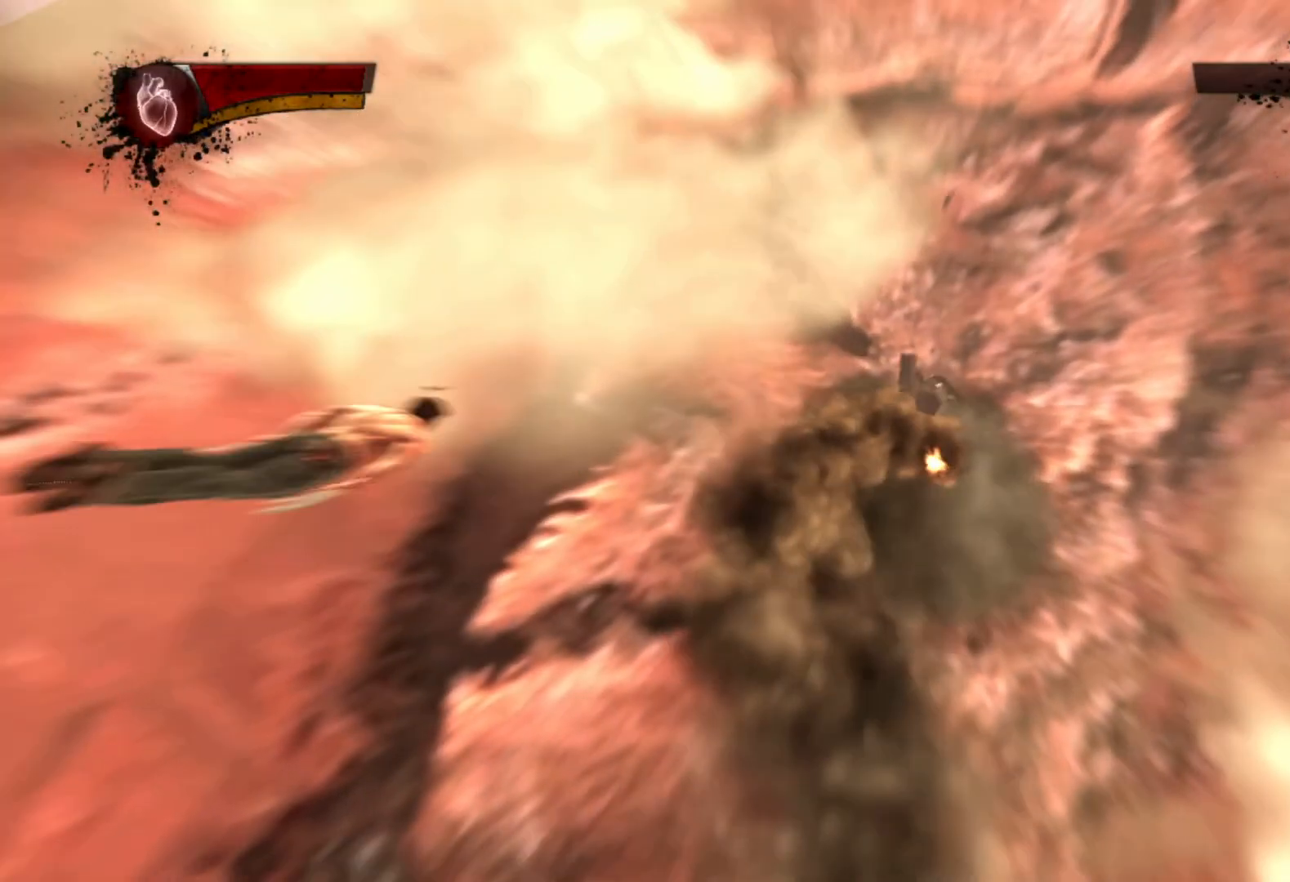
Gameplay with a controller (PlayStation layout); each line is a JSON object with the inputs held at the frame after it. "events" lists button and stick changes between this image and that frame as [ms after this image, input, new state], when the widget could be followed in between.
{"buttons": [], "left_stick": "center", "right_stick": "up", "events": []}
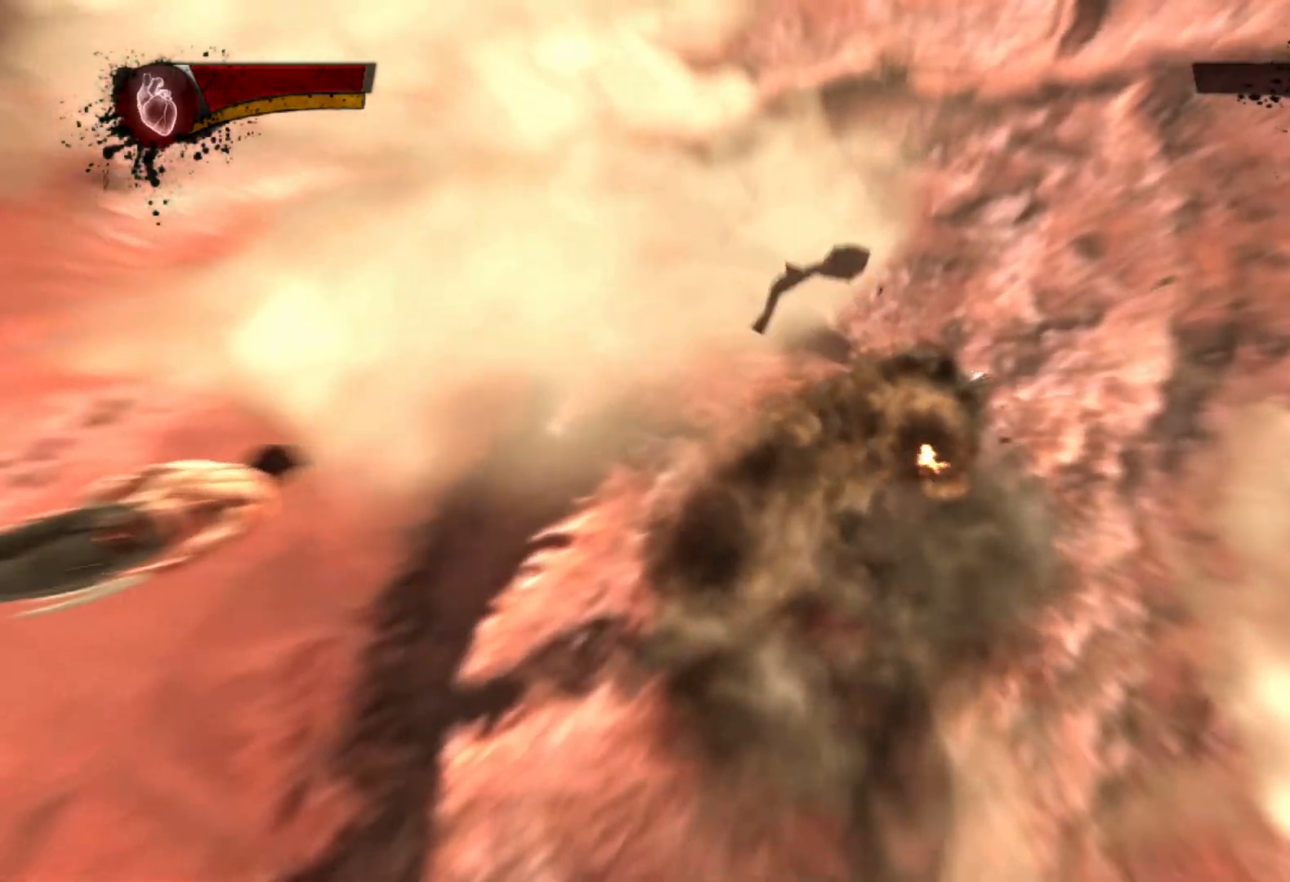
{"buttons": [], "left_stick": "center", "right_stick": "up", "events": []}
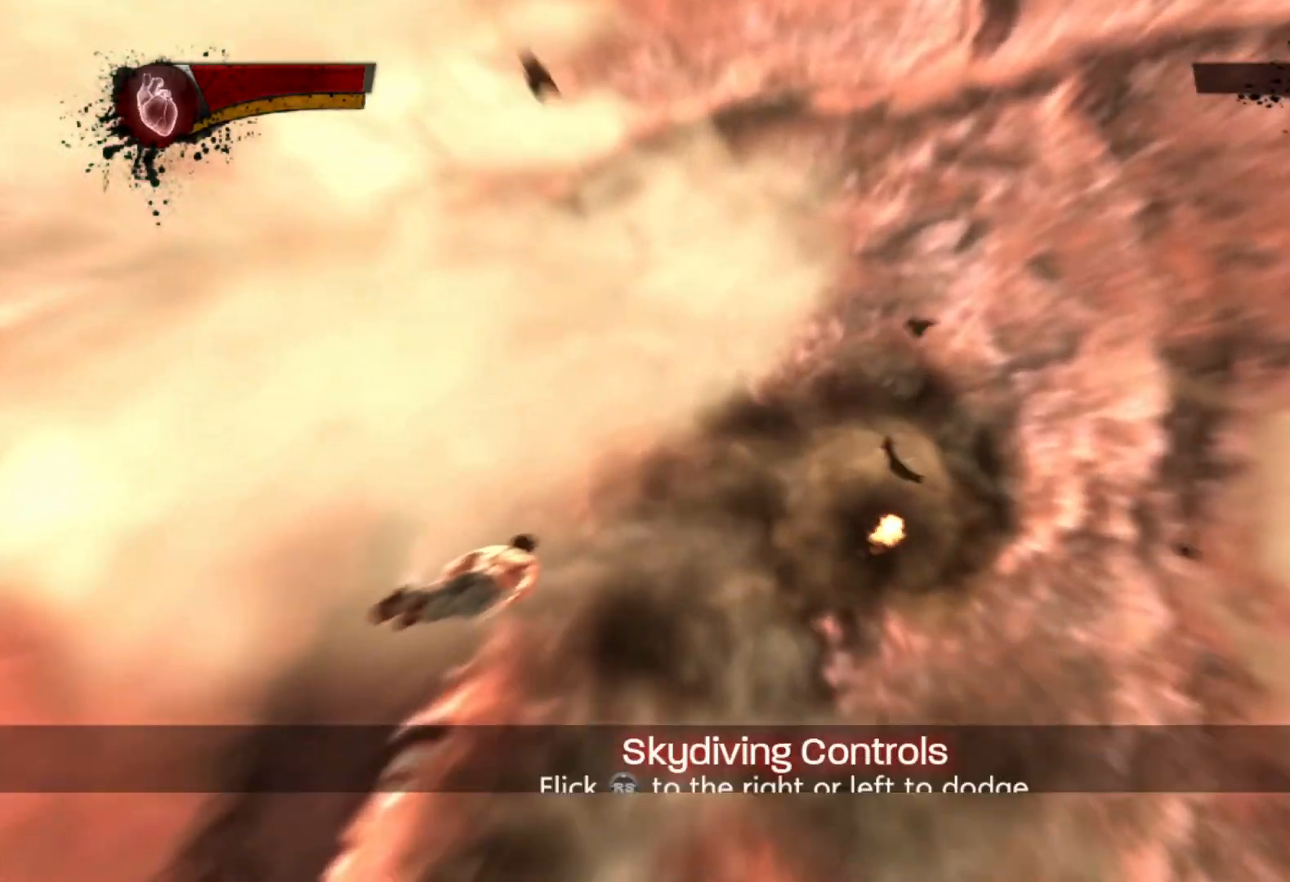
{"buttons": [], "left_stick": "center", "right_stick": "up", "events": []}
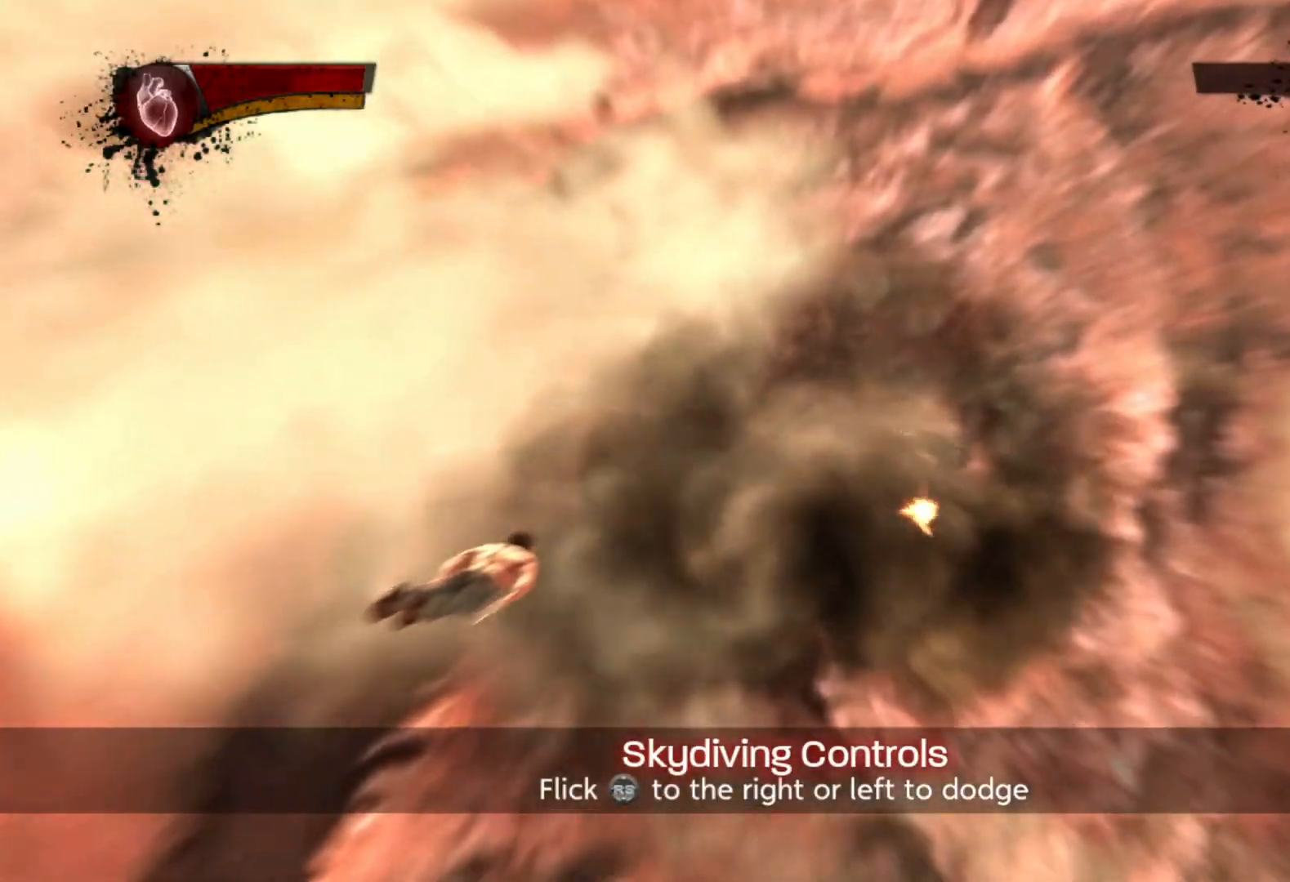
{"buttons": [], "left_stick": "center", "right_stick": "up-right", "events": [[150, "right_stick", "up-right"]]}
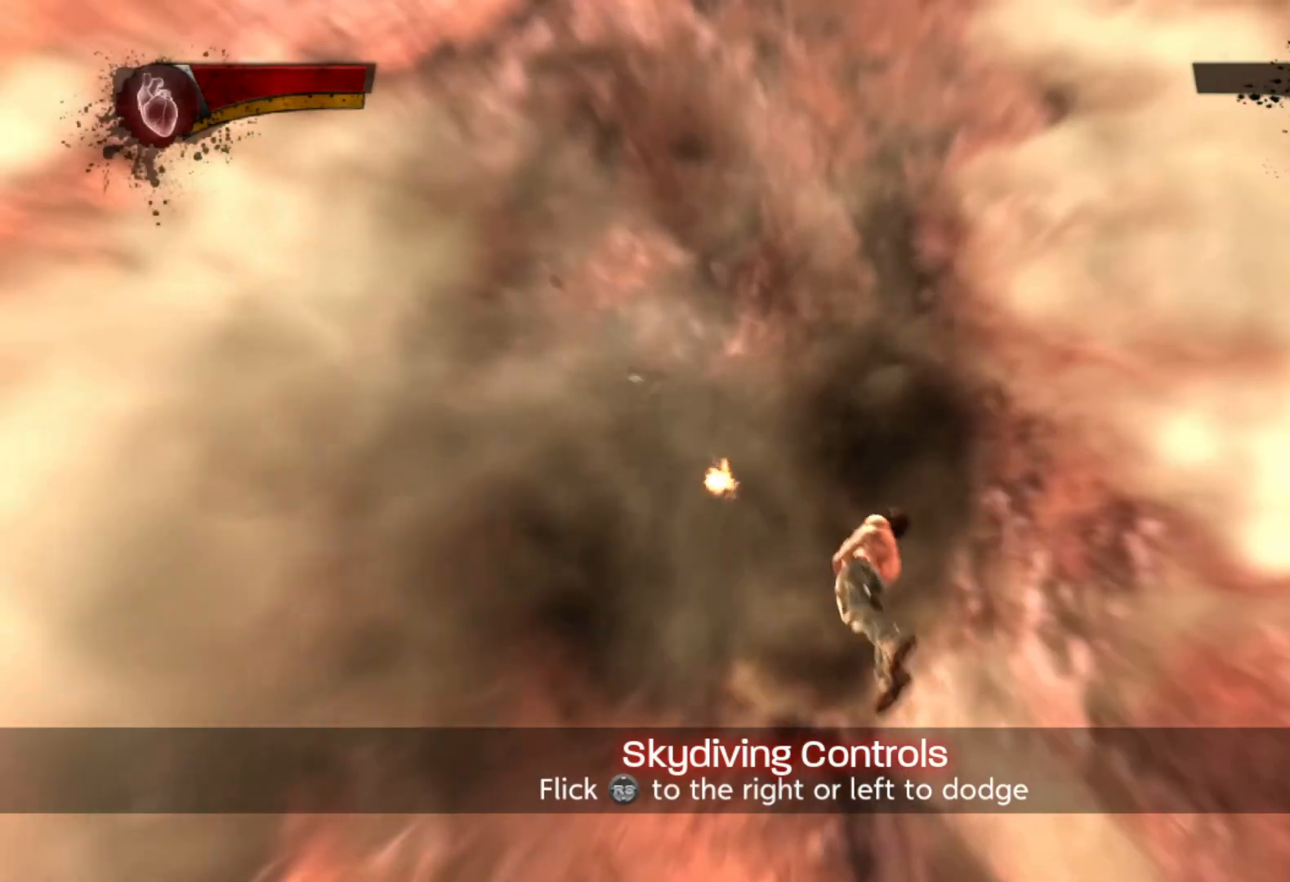
{"buttons": [], "left_stick": "center", "right_stick": "up", "events": [[233, "right_stick", "up"]]}
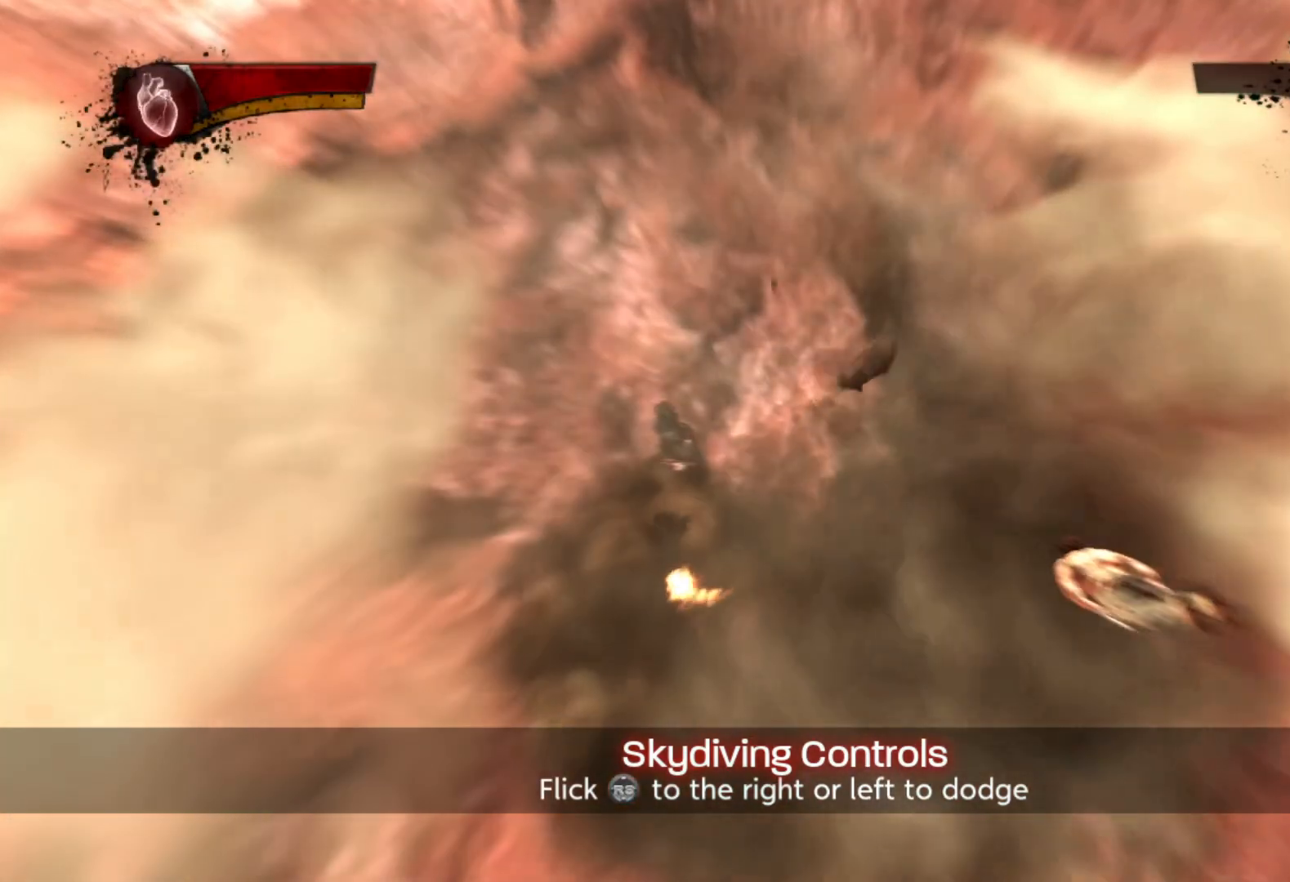
{"buttons": [], "left_stick": "center", "right_stick": "up", "events": []}
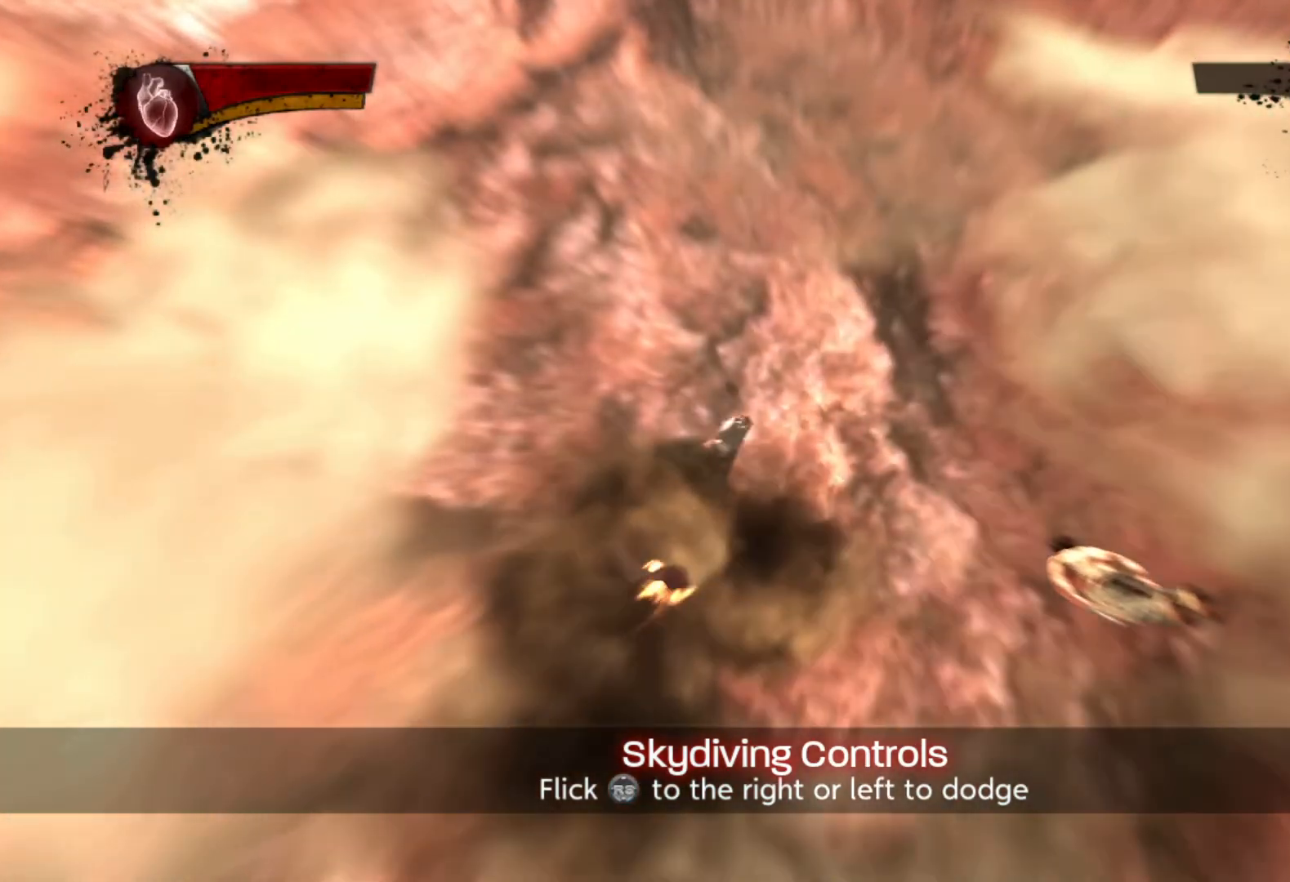
{"buttons": [], "left_stick": "center", "right_stick": "up-left", "events": [[267, "right_stick", "up-left"]]}
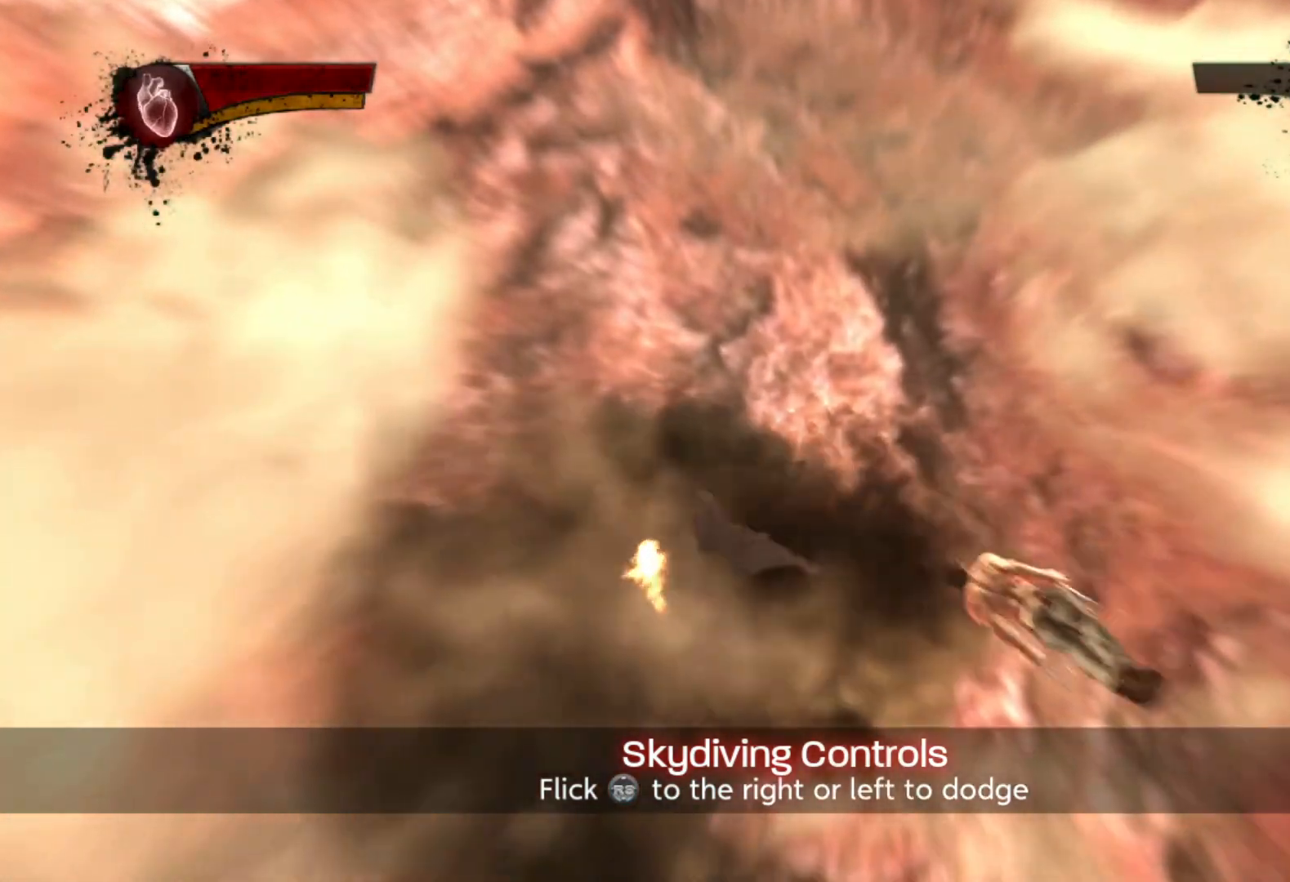
{"buttons": [], "left_stick": "center", "right_stick": "up", "events": [[483, "right_stick", "up"]]}
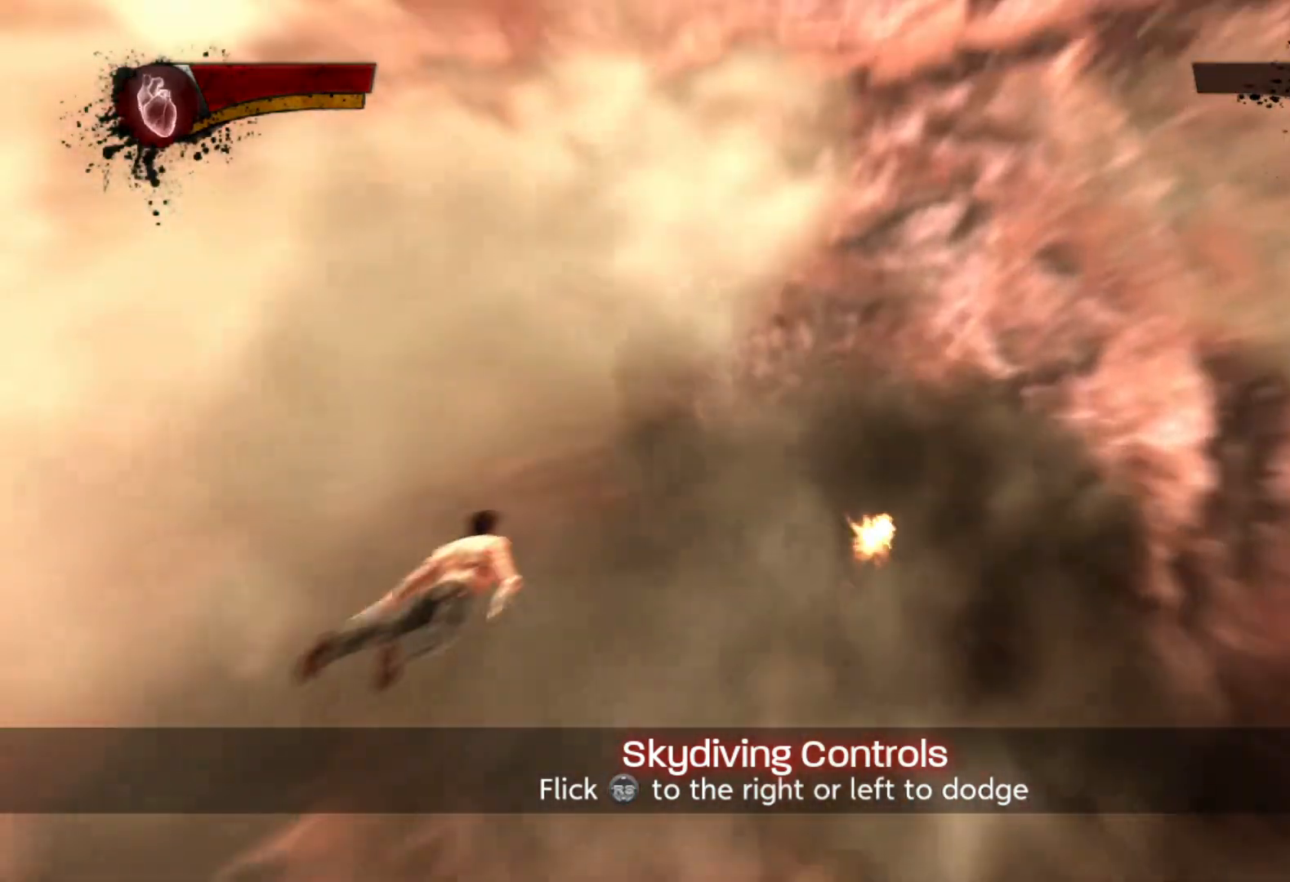
{"buttons": [], "left_stick": "center", "right_stick": "up", "events": []}
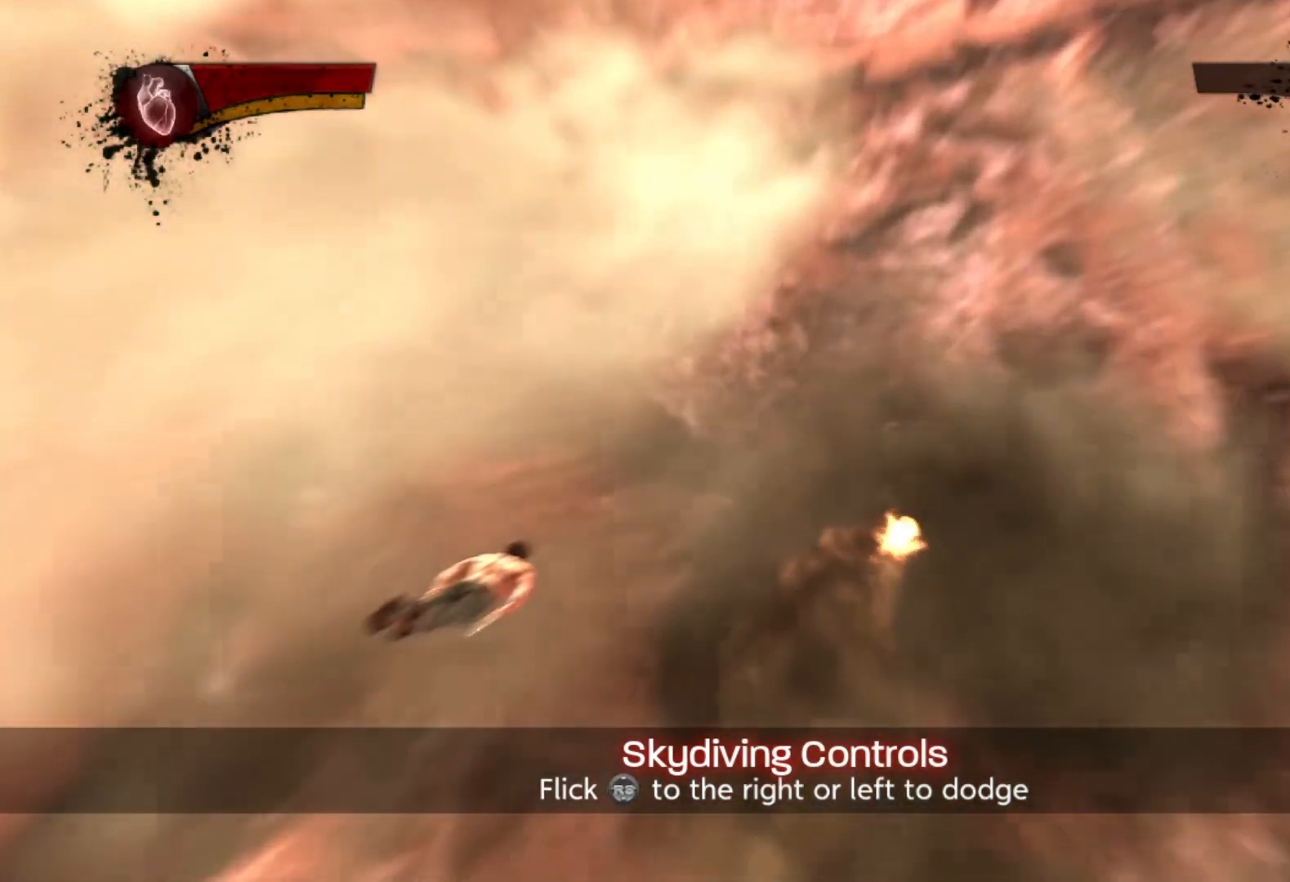
{"buttons": [], "left_stick": "center", "right_stick": "up", "events": []}
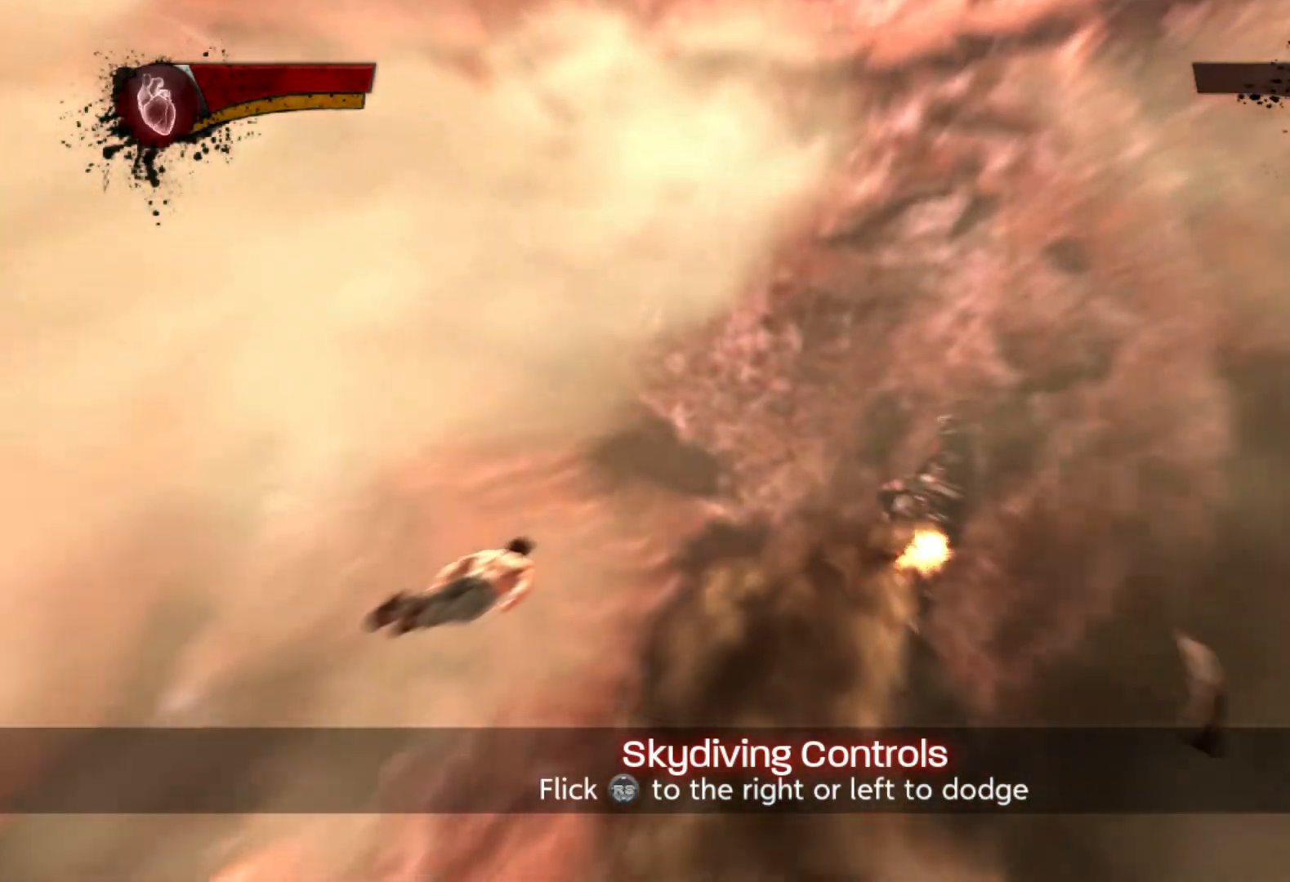
{"buttons": [], "left_stick": "center", "right_stick": "up", "events": []}
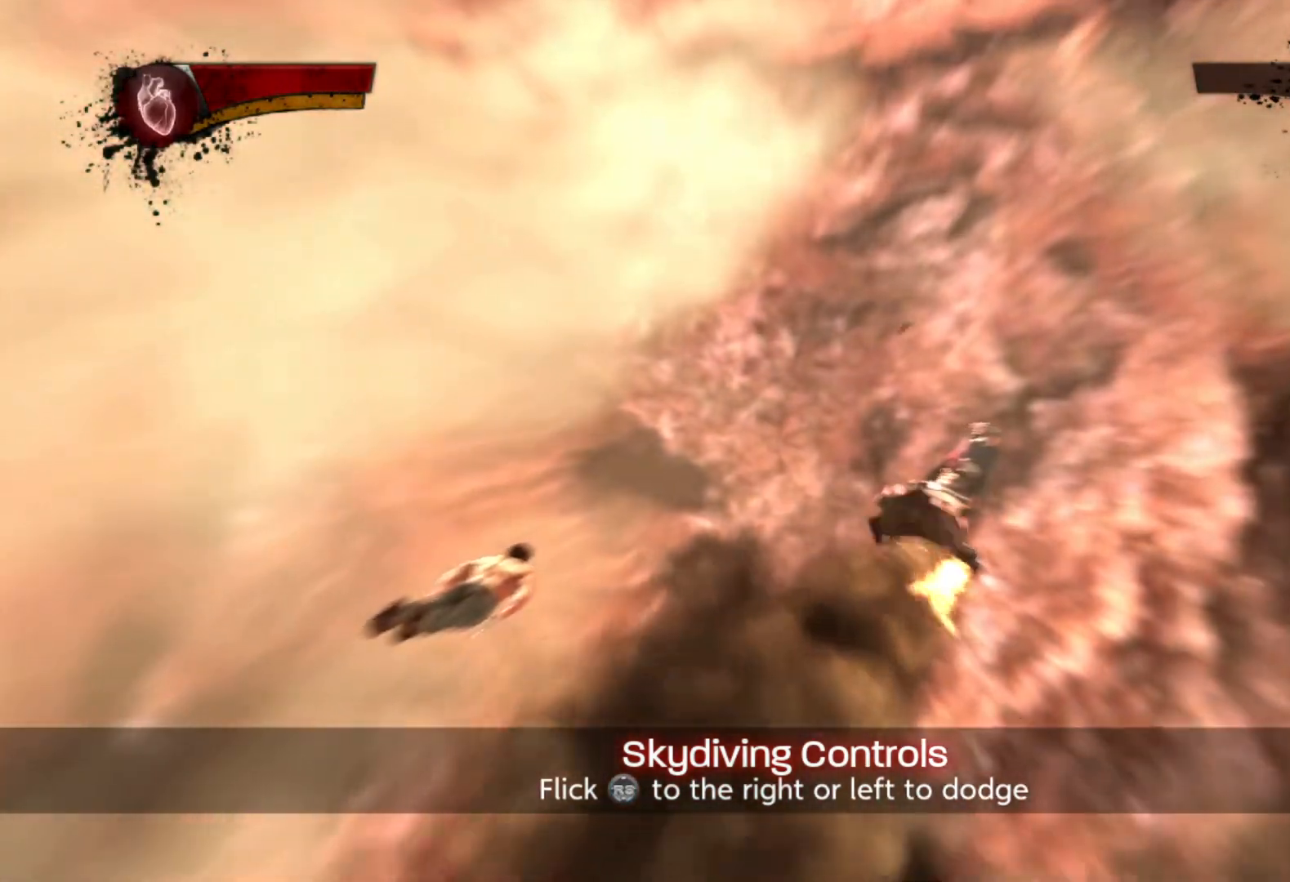
{"buttons": [], "left_stick": "center", "right_stick": "up-right", "events": [[317, "right_stick", "up-right"]]}
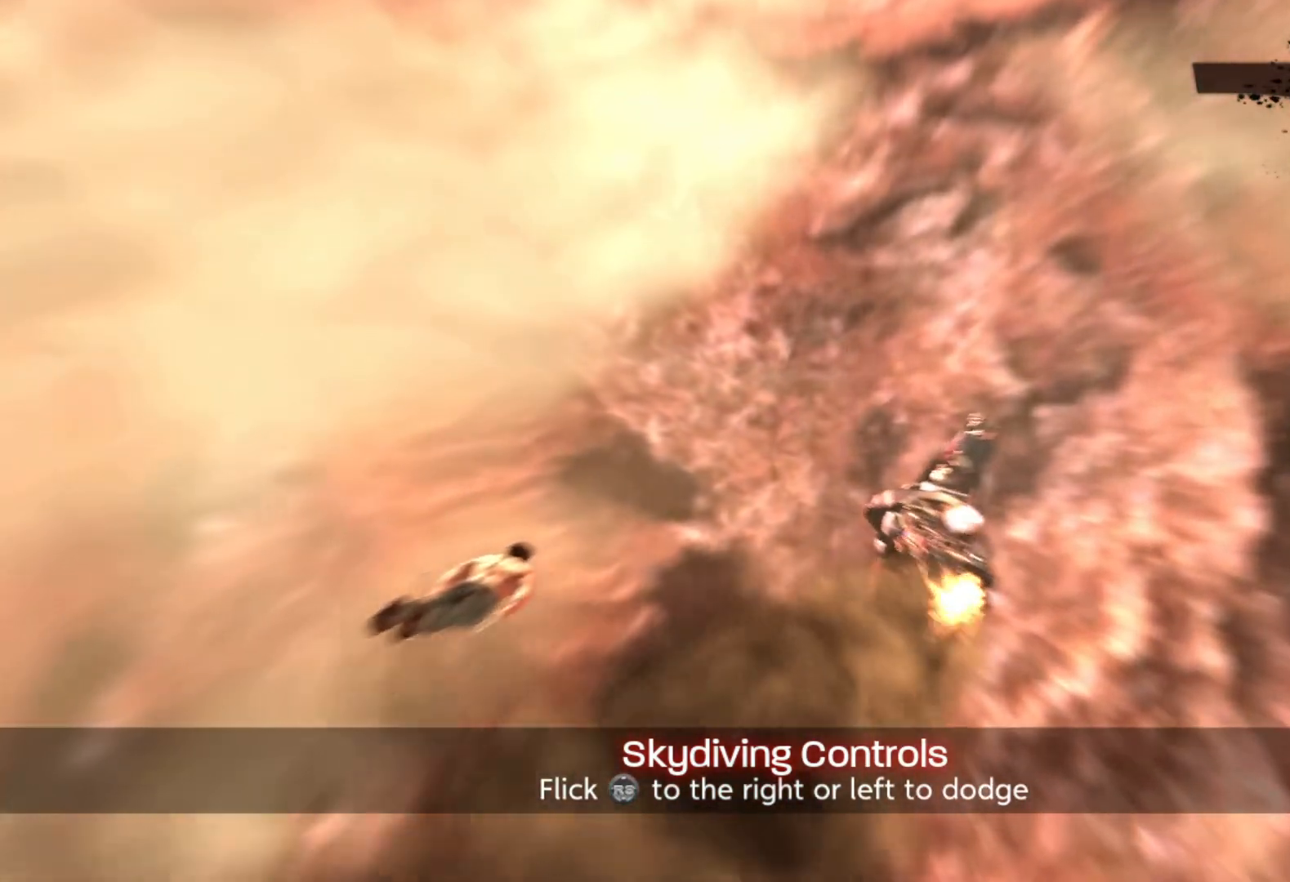
{"buttons": [], "left_stick": "center", "right_stick": "up-right", "events": []}
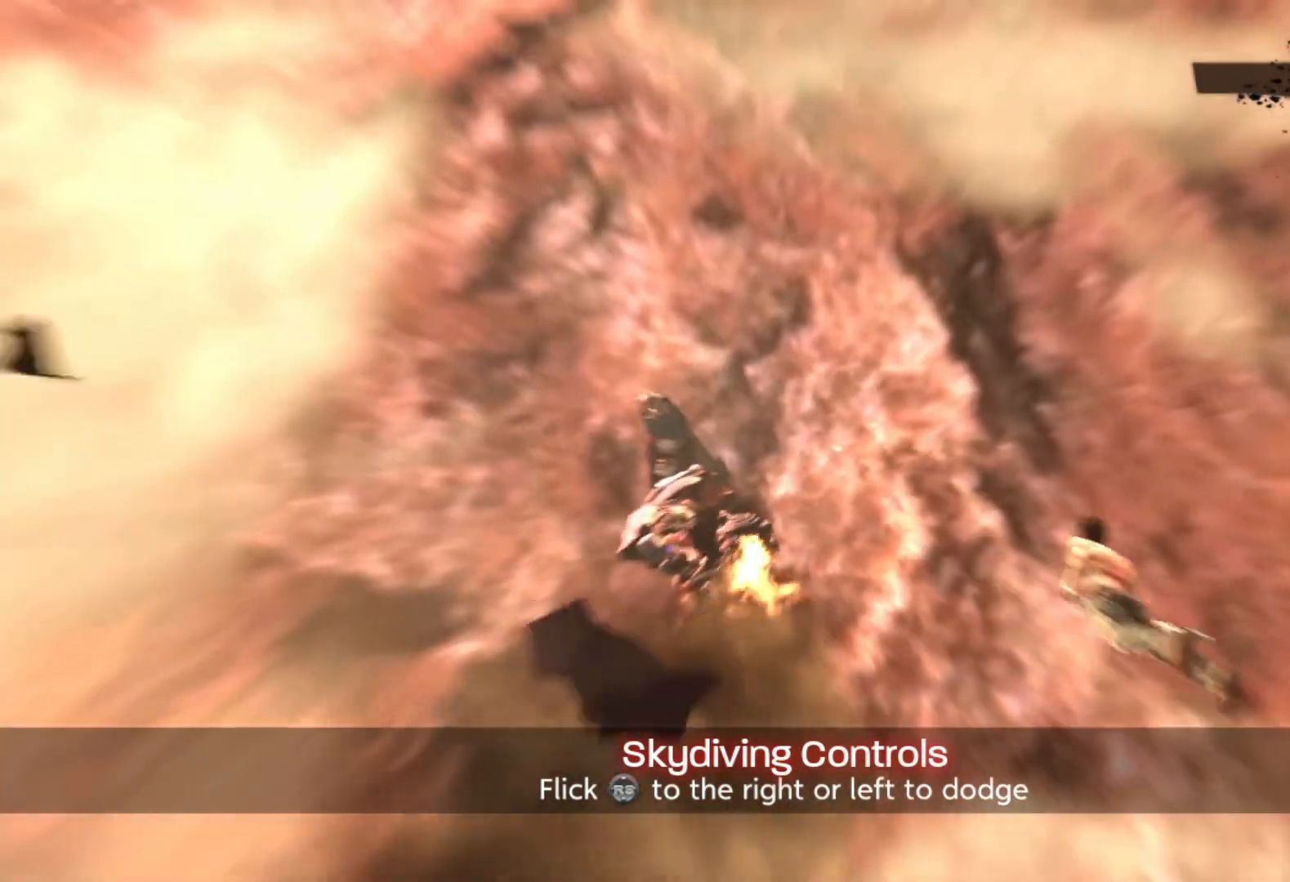
{"buttons": [], "left_stick": "center", "right_stick": "up", "events": [[233, "right_stick", "up"]]}
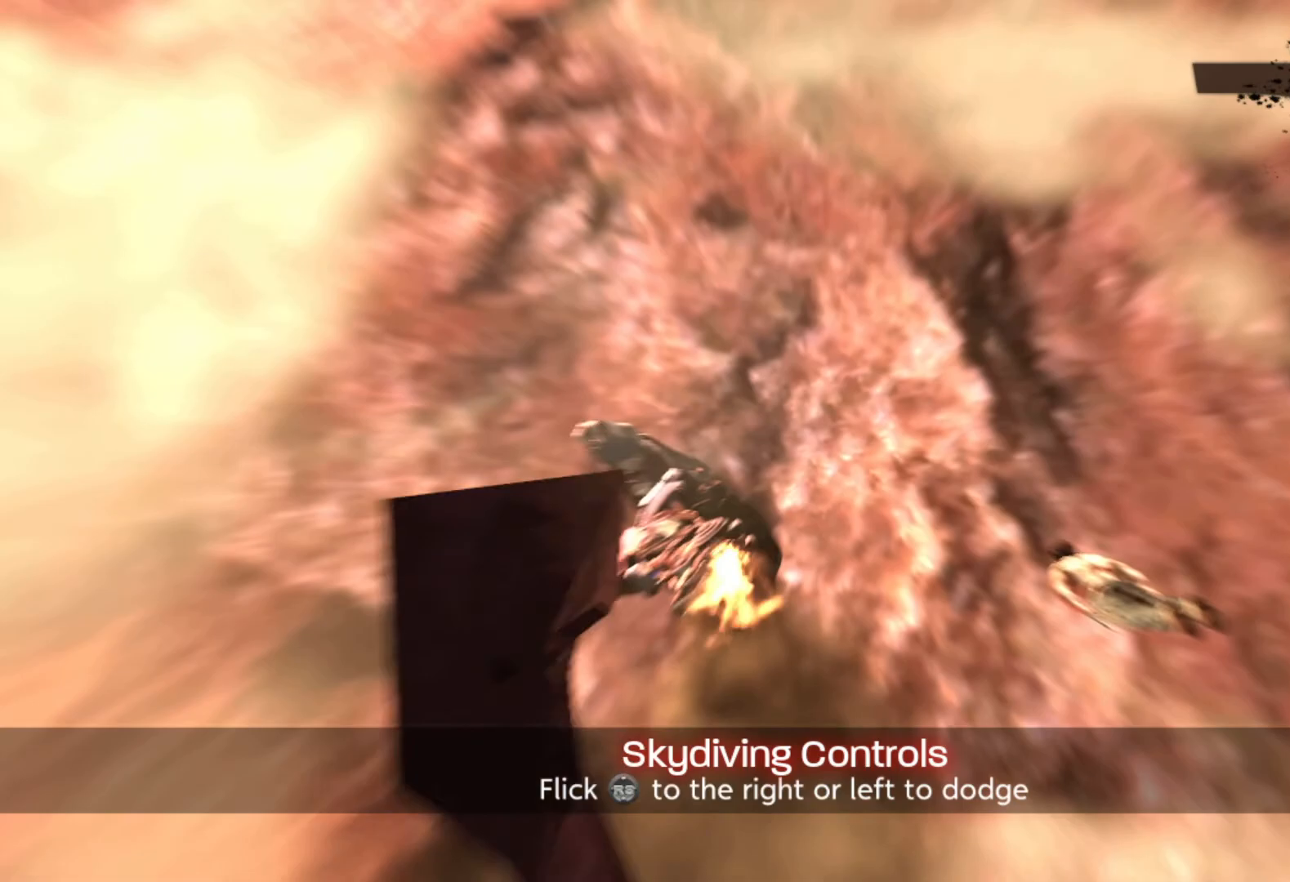
{"buttons": [], "left_stick": "center", "right_stick": "up", "events": []}
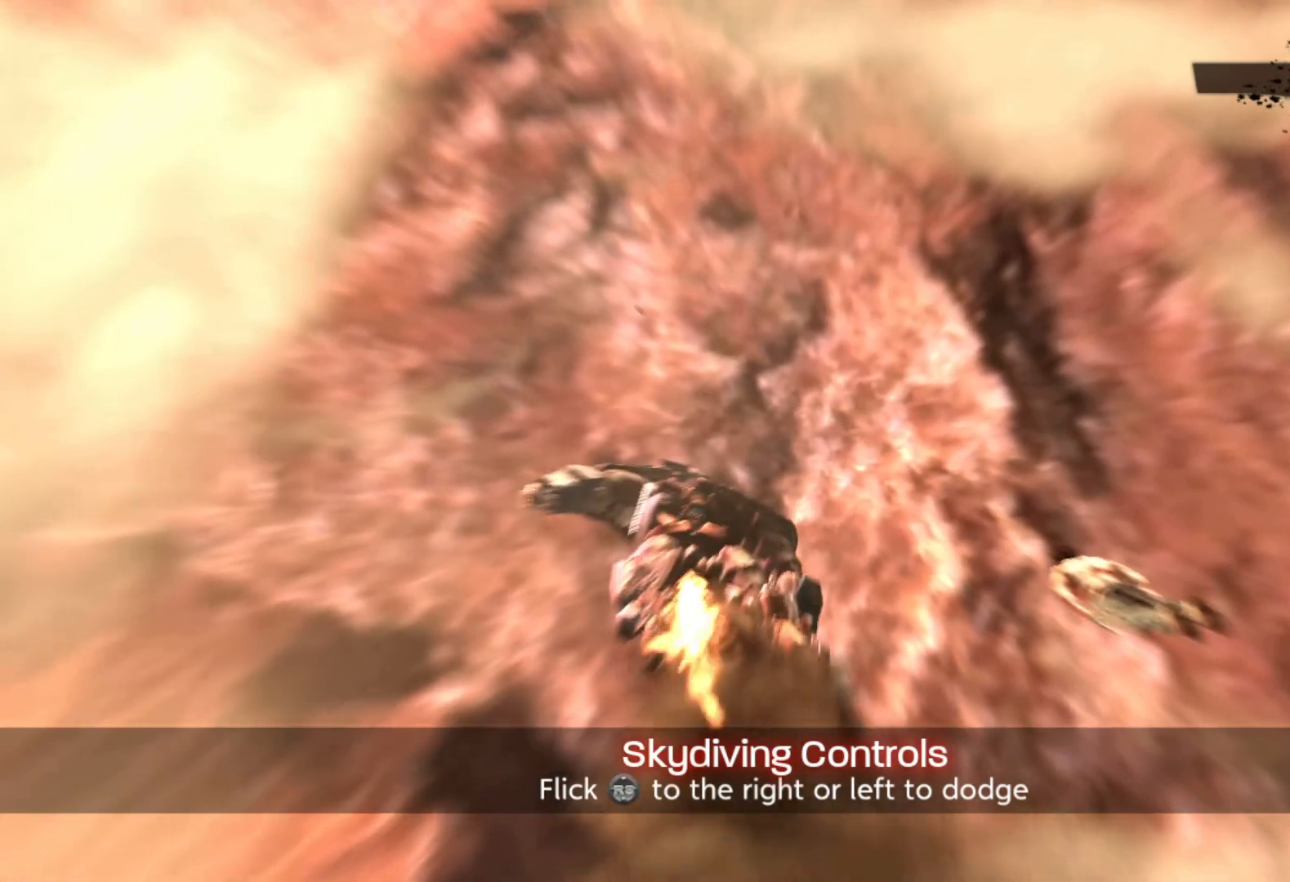
{"buttons": [], "left_stick": "center", "right_stick": "up", "events": []}
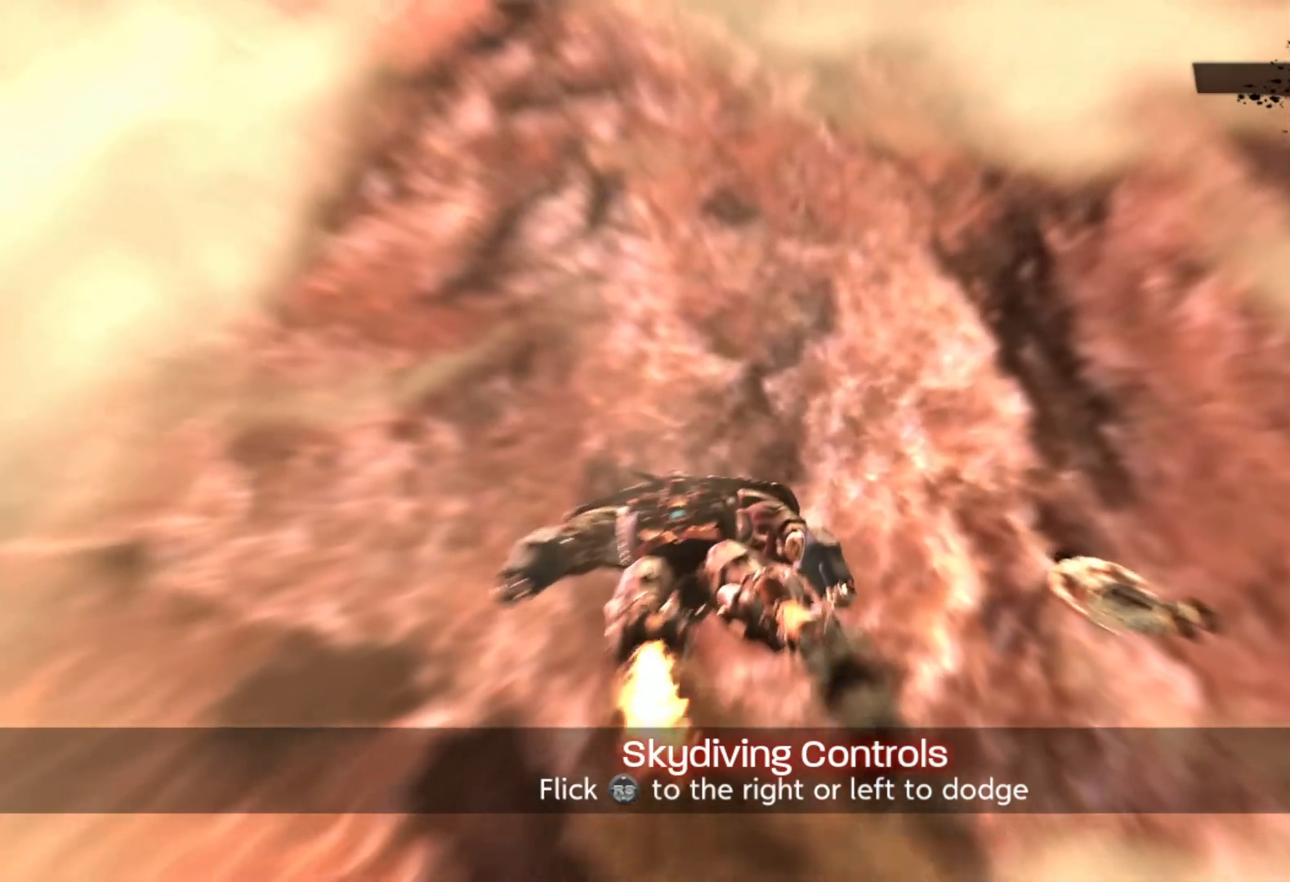
{"buttons": [], "left_stick": "center", "right_stick": "up", "events": []}
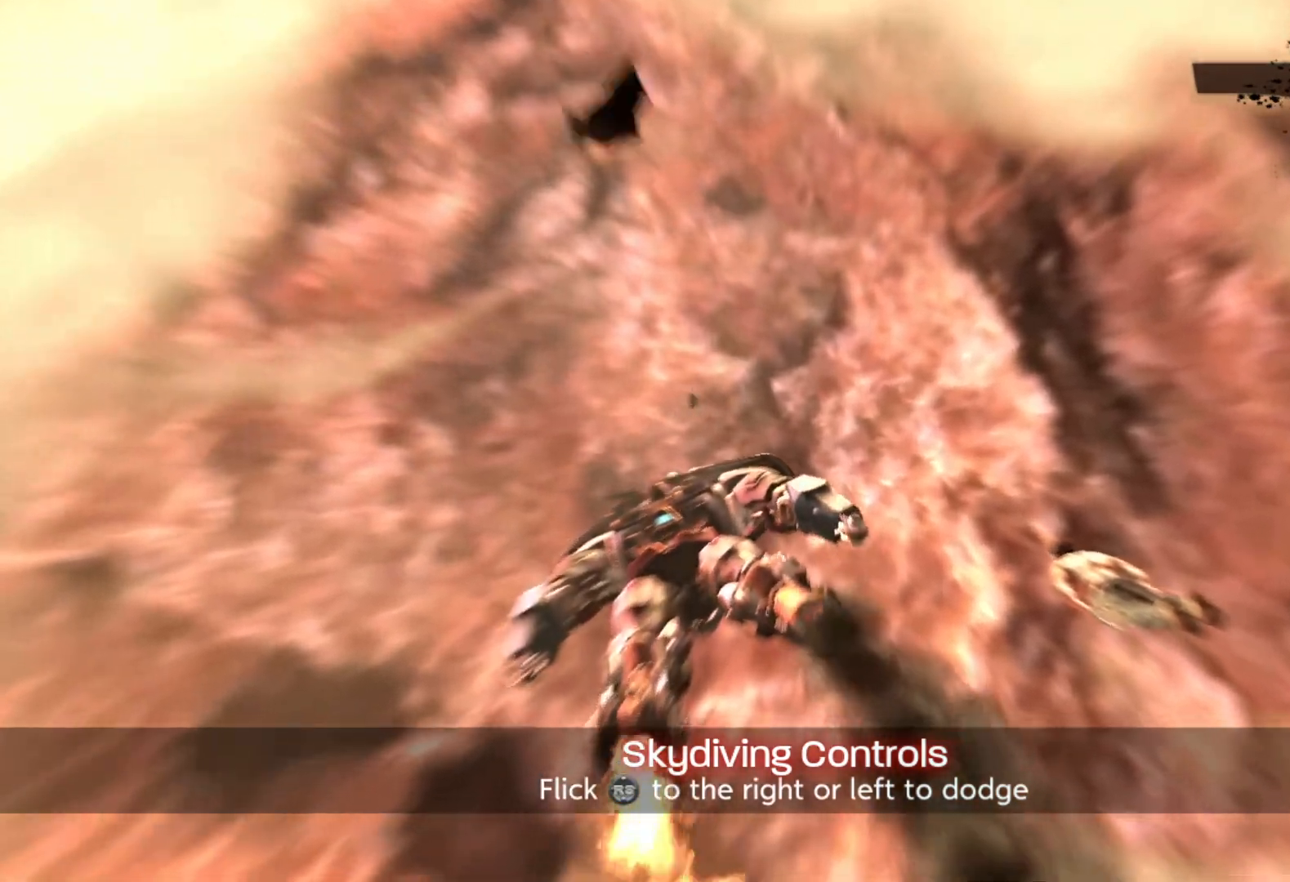
{"buttons": [], "left_stick": "center", "right_stick": "up", "events": []}
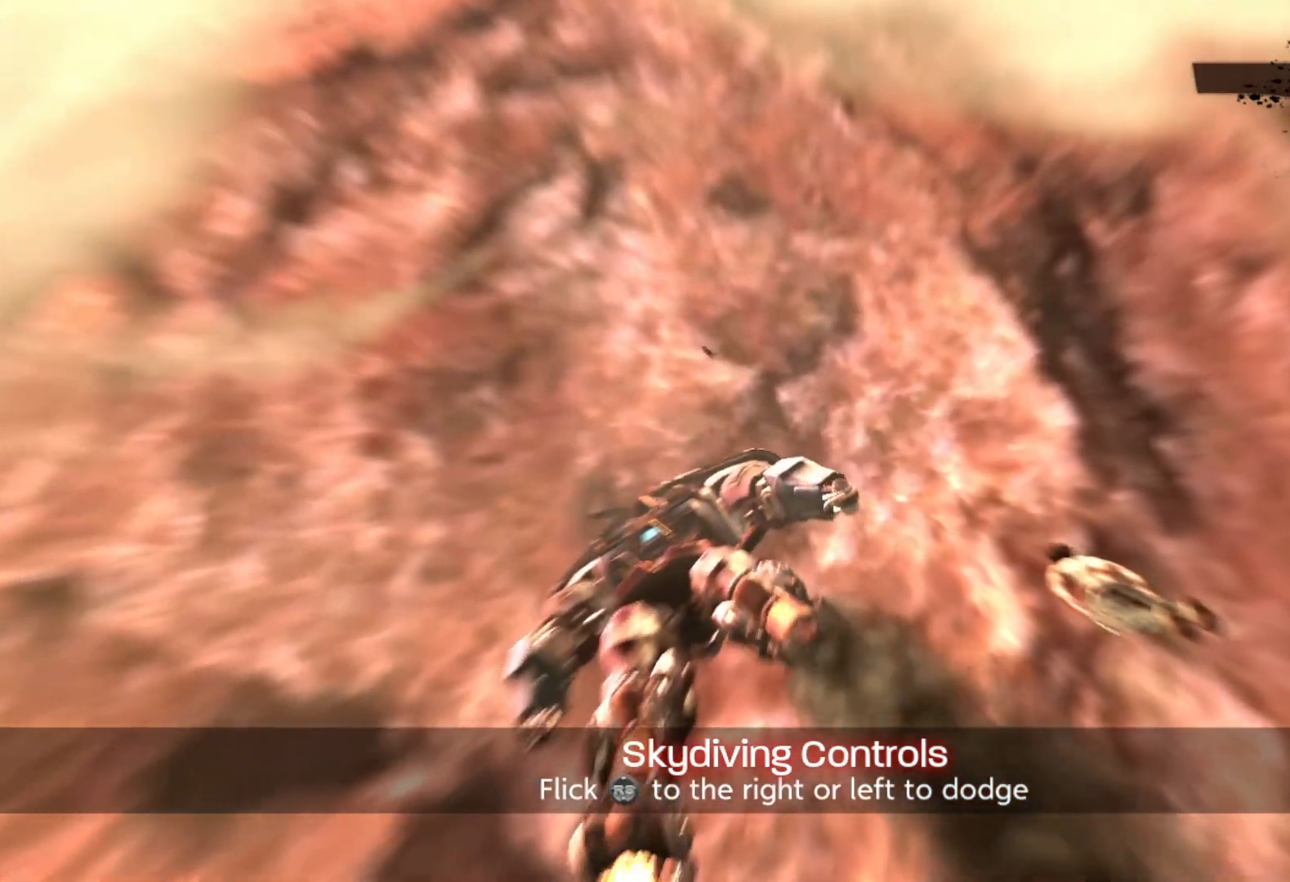
{"buttons": [], "left_stick": "center", "right_stick": "up", "events": []}
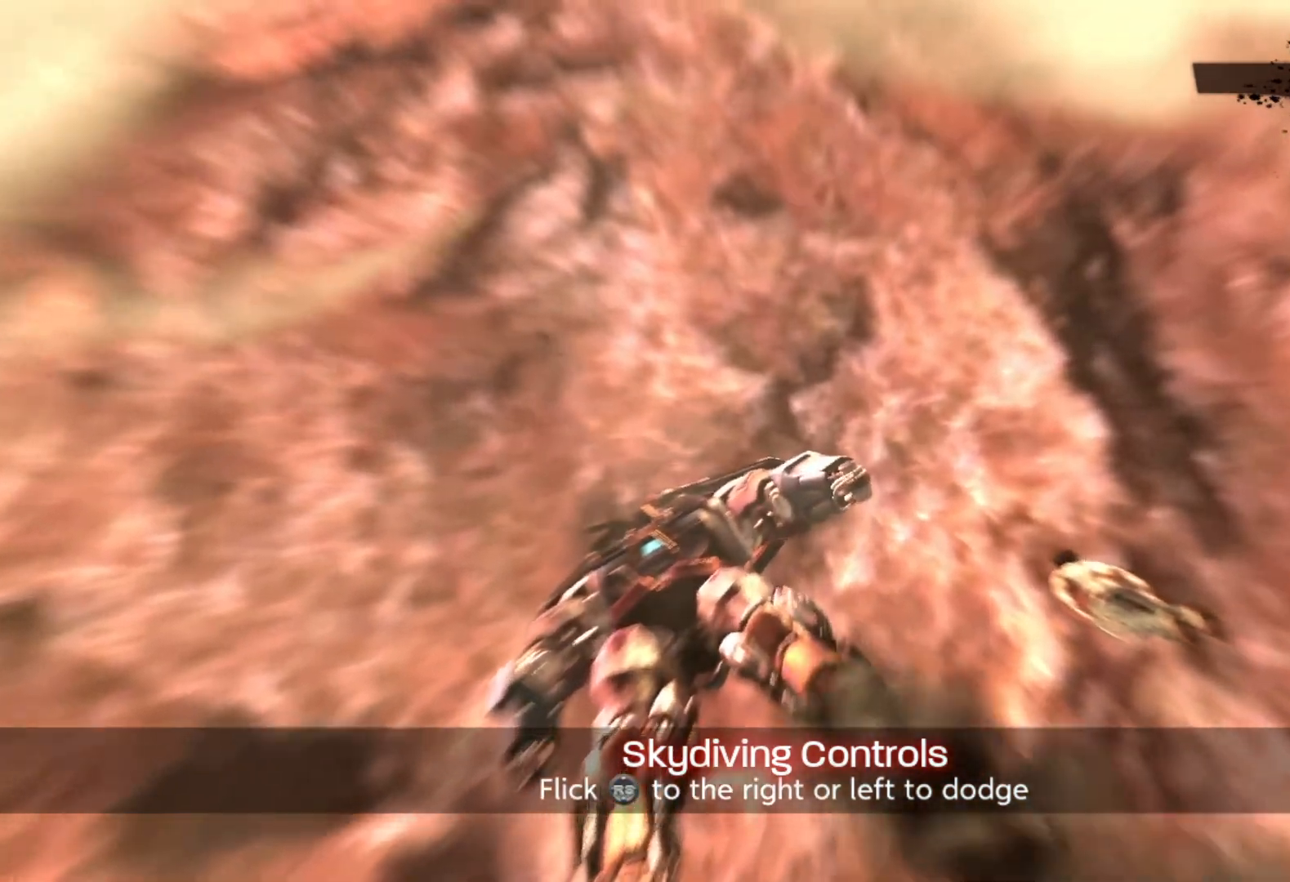
{"buttons": [], "left_stick": "center", "right_stick": "up", "events": []}
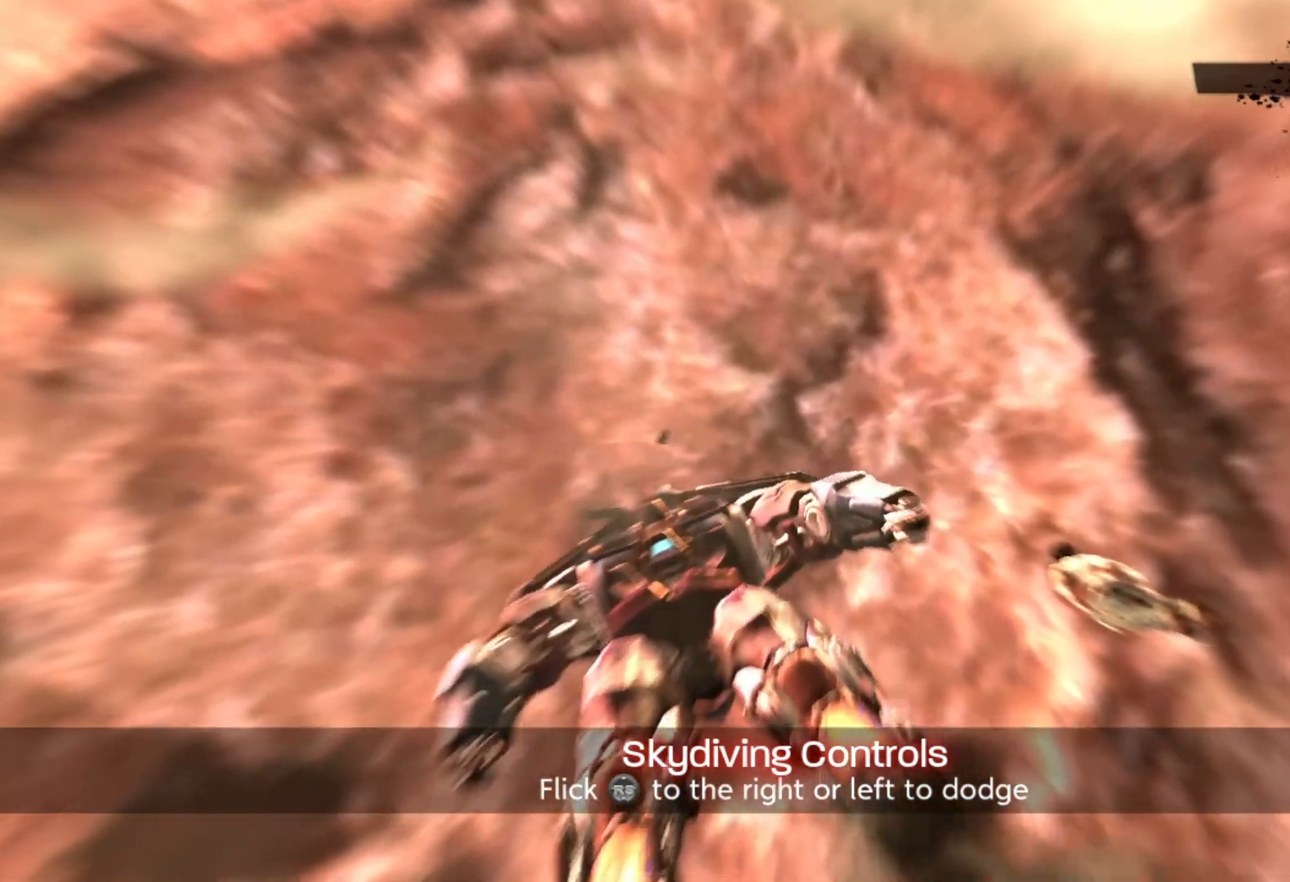
{"buttons": [], "left_stick": "center", "right_stick": "up", "events": []}
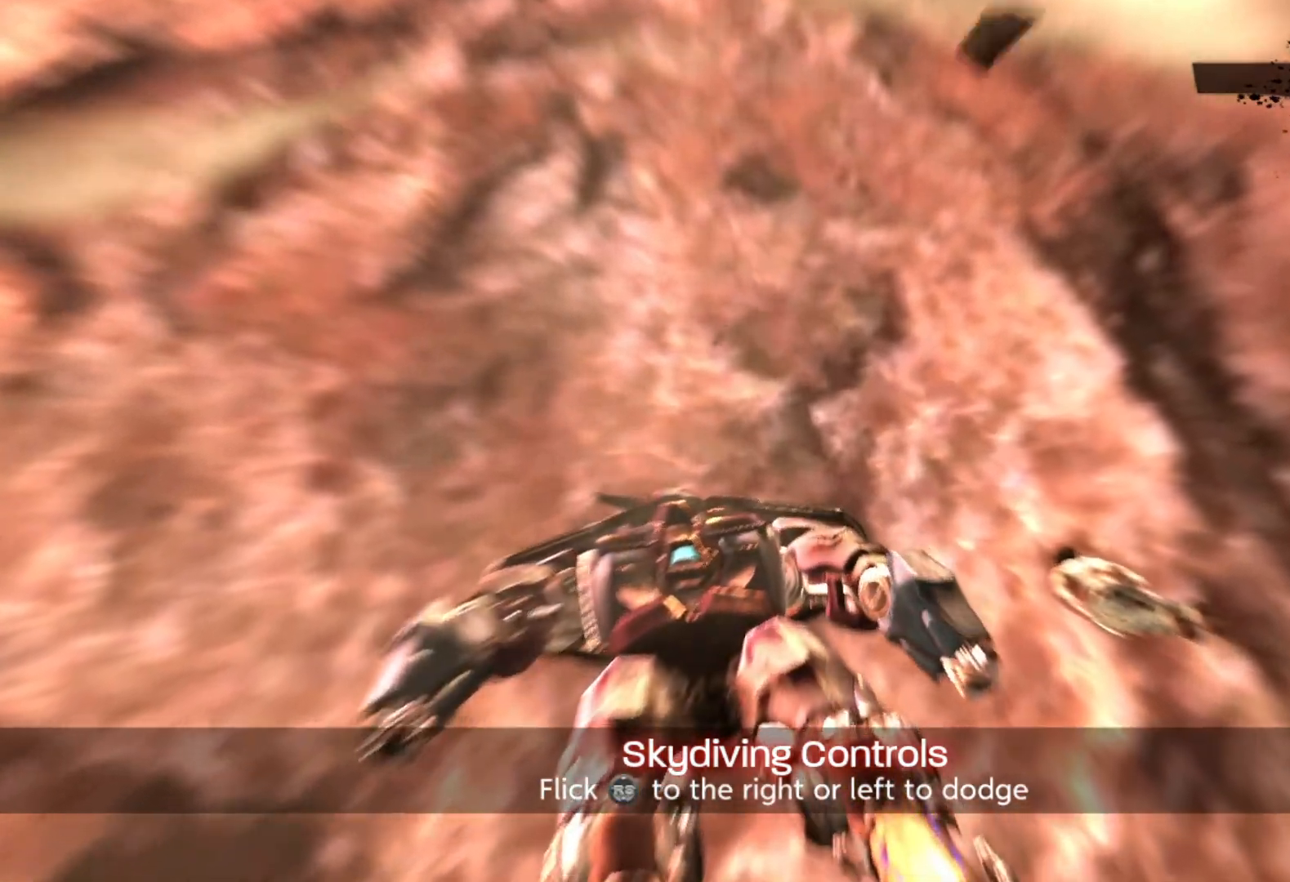
{"buttons": [], "left_stick": "center", "right_stick": "up", "events": []}
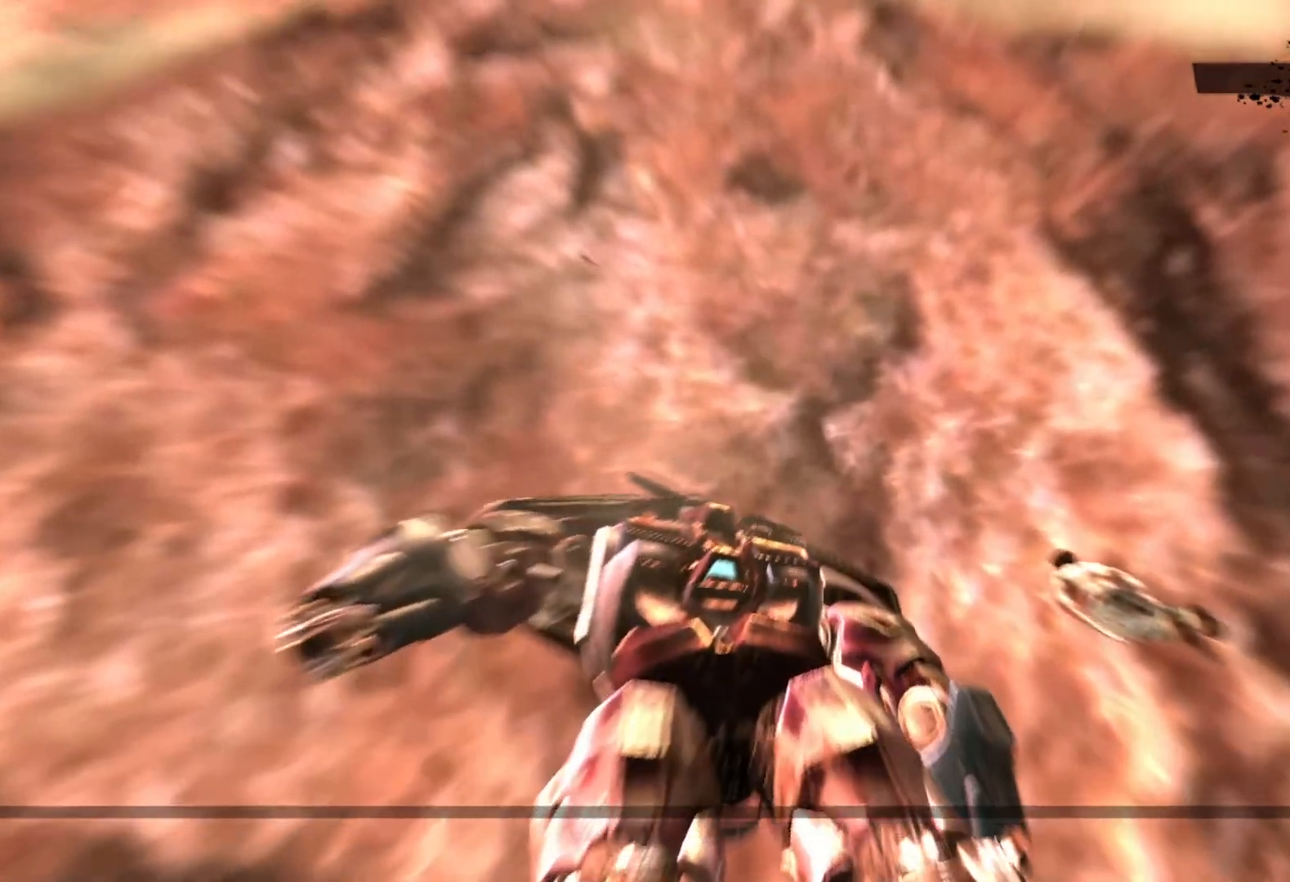
{"buttons": [], "left_stick": "center", "right_stick": "up", "events": []}
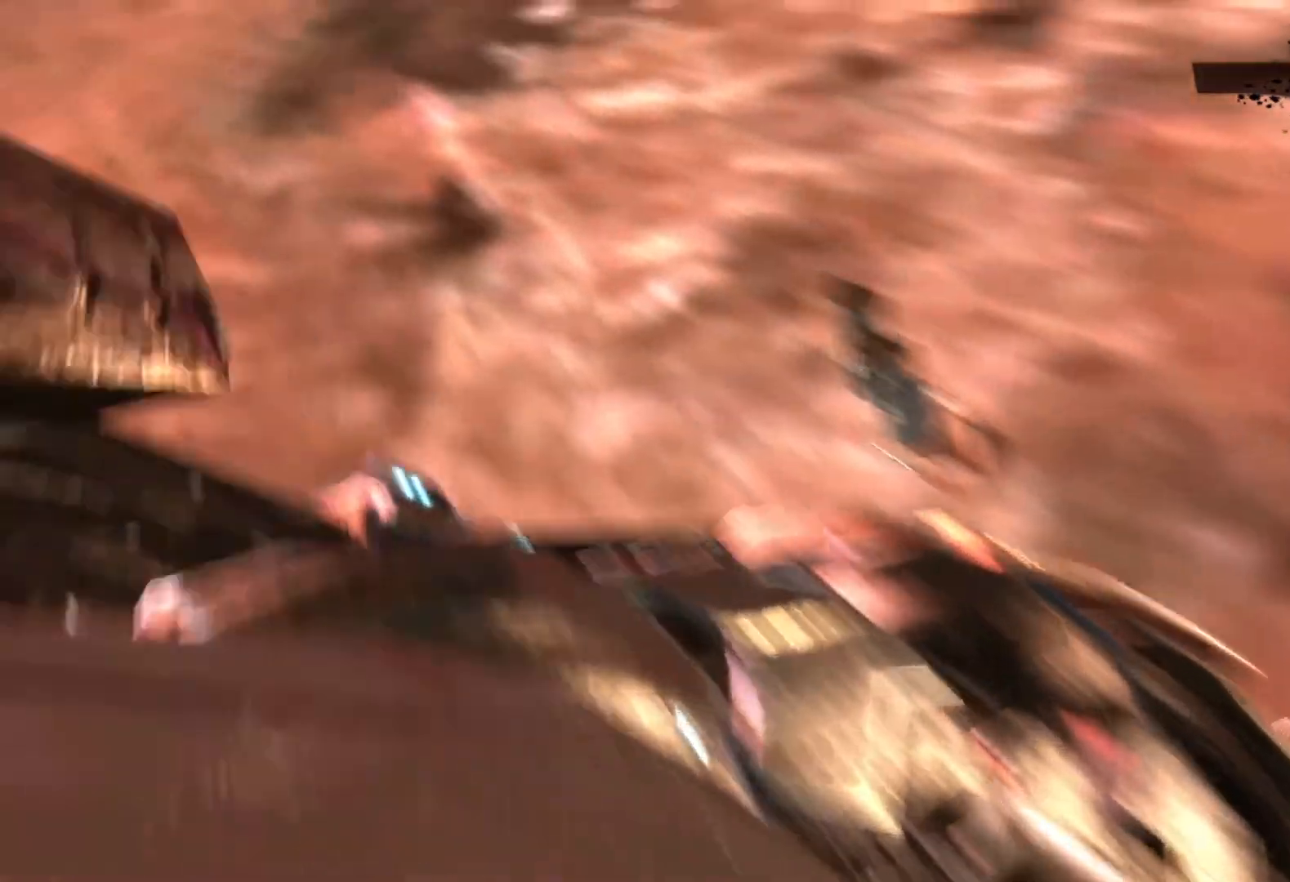
{"buttons": [], "left_stick": "center", "right_stick": "center", "events": [[33, "right_stick", "center"]]}
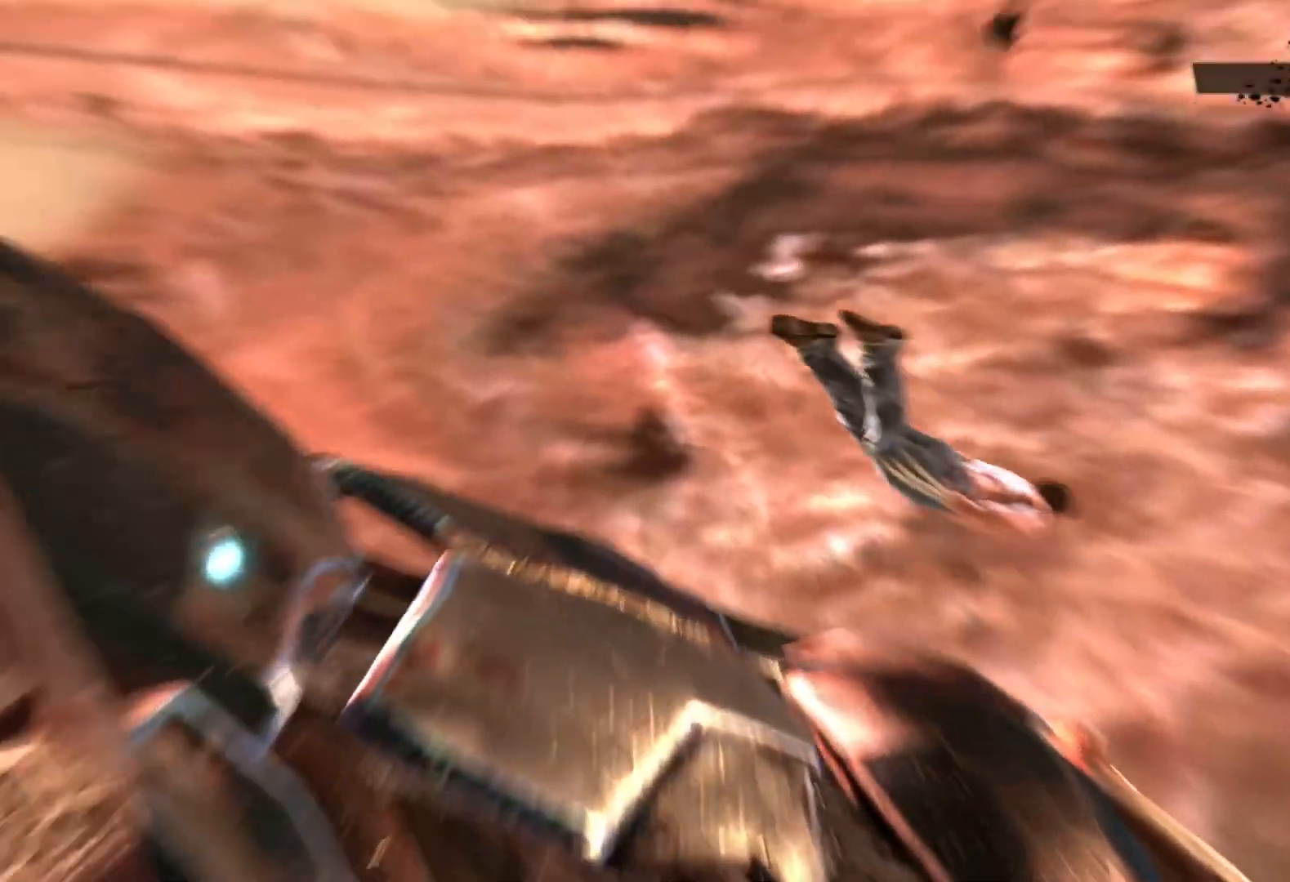
{"buttons": [], "left_stick": "center", "right_stick": "center", "events": []}
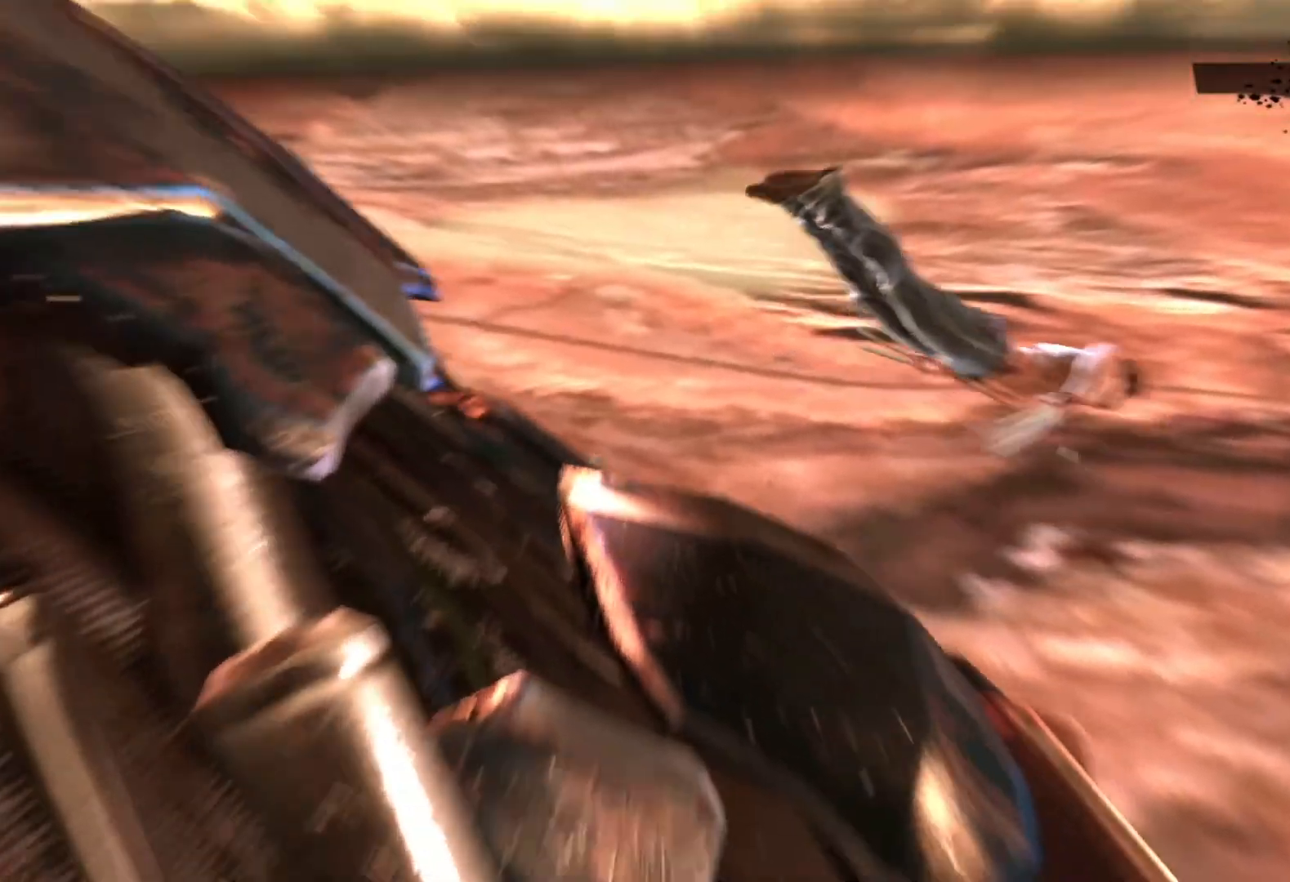
{"buttons": [], "left_stick": "center", "right_stick": "center", "events": []}